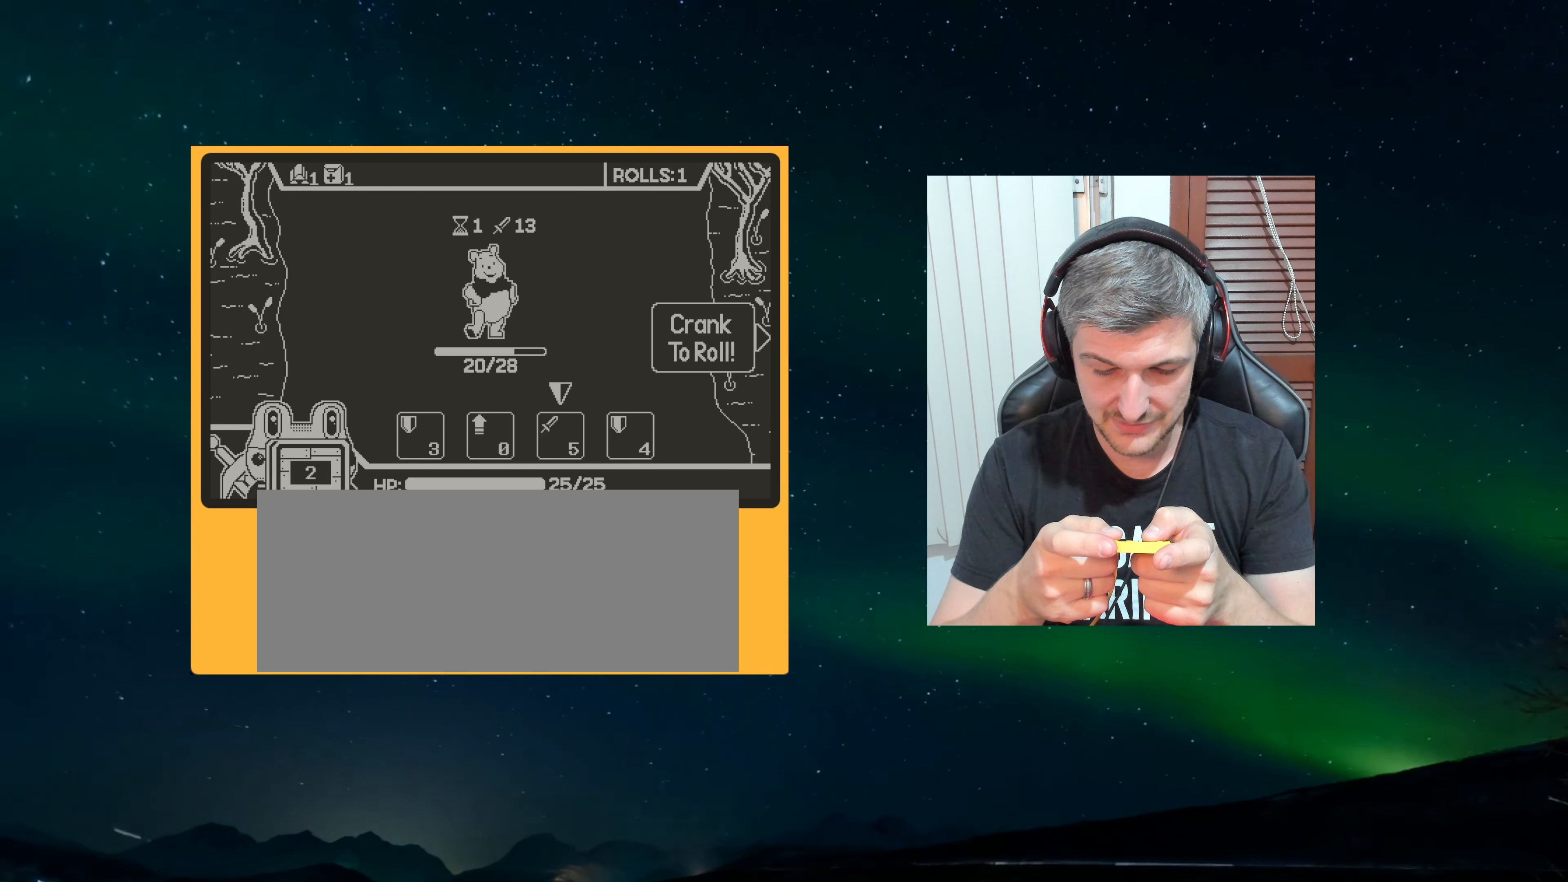
Gameplay with a controller (Nintendo layout); each line is a JSON object with the inputs held at the frame after it. "events" lists button and stick changes between this image and that frame as [ms after this image, input, new state], when the widget could be followed in between. Not read: L3 R3.
{"buttons": ["A"], "left_stick": "center", "events": [[416, "A", "down"]]}
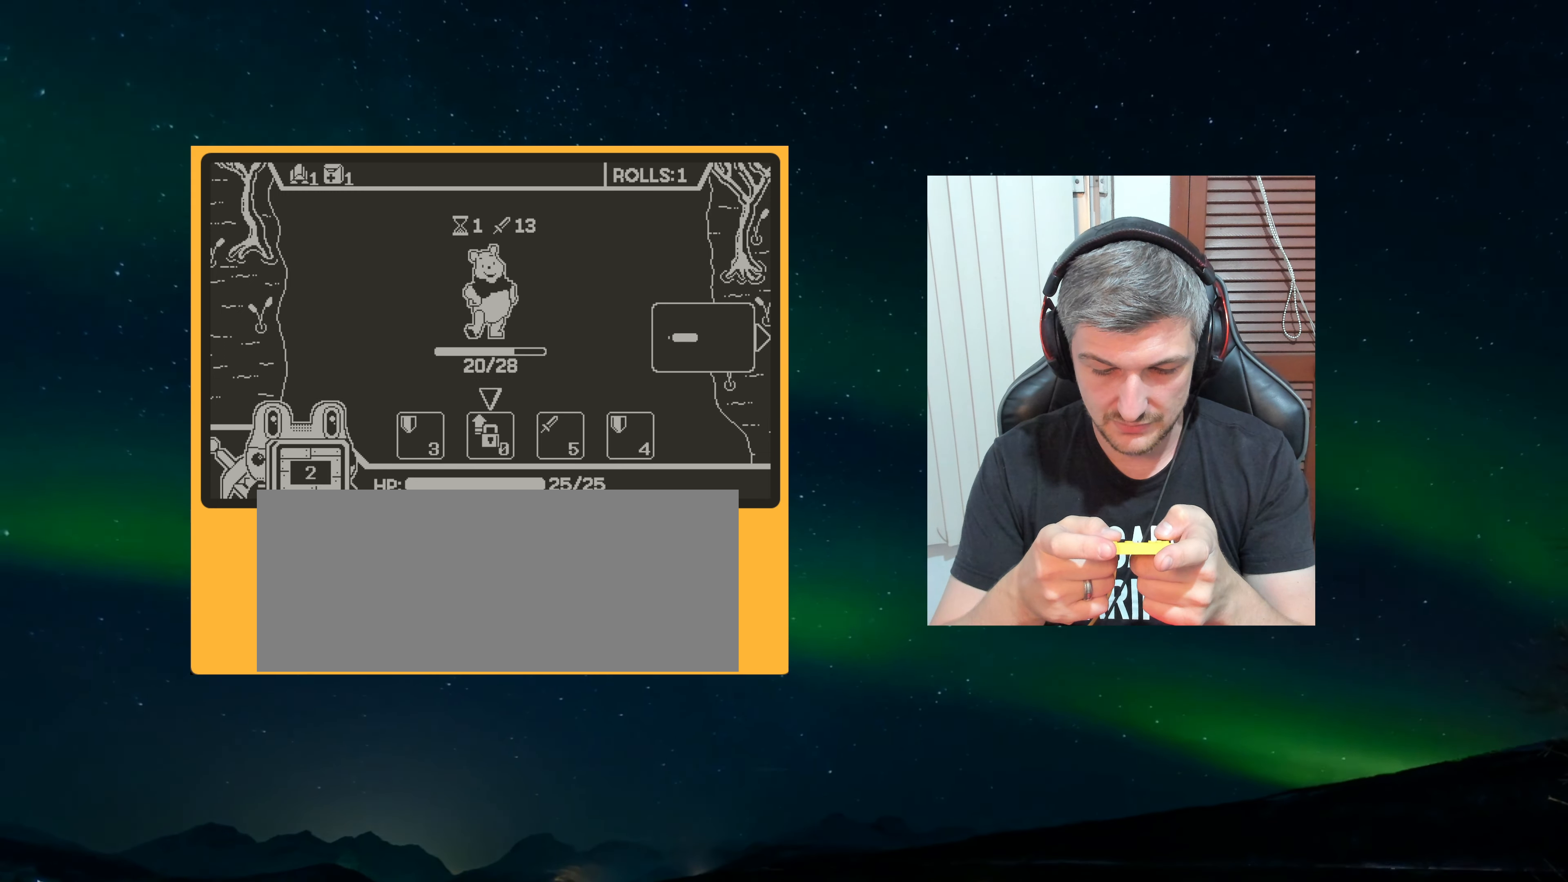
{"buttons": [], "left_stick": "center", "events": [[33, "A", "up"], [216, "A", "down"], [283, "A", "up"]]}
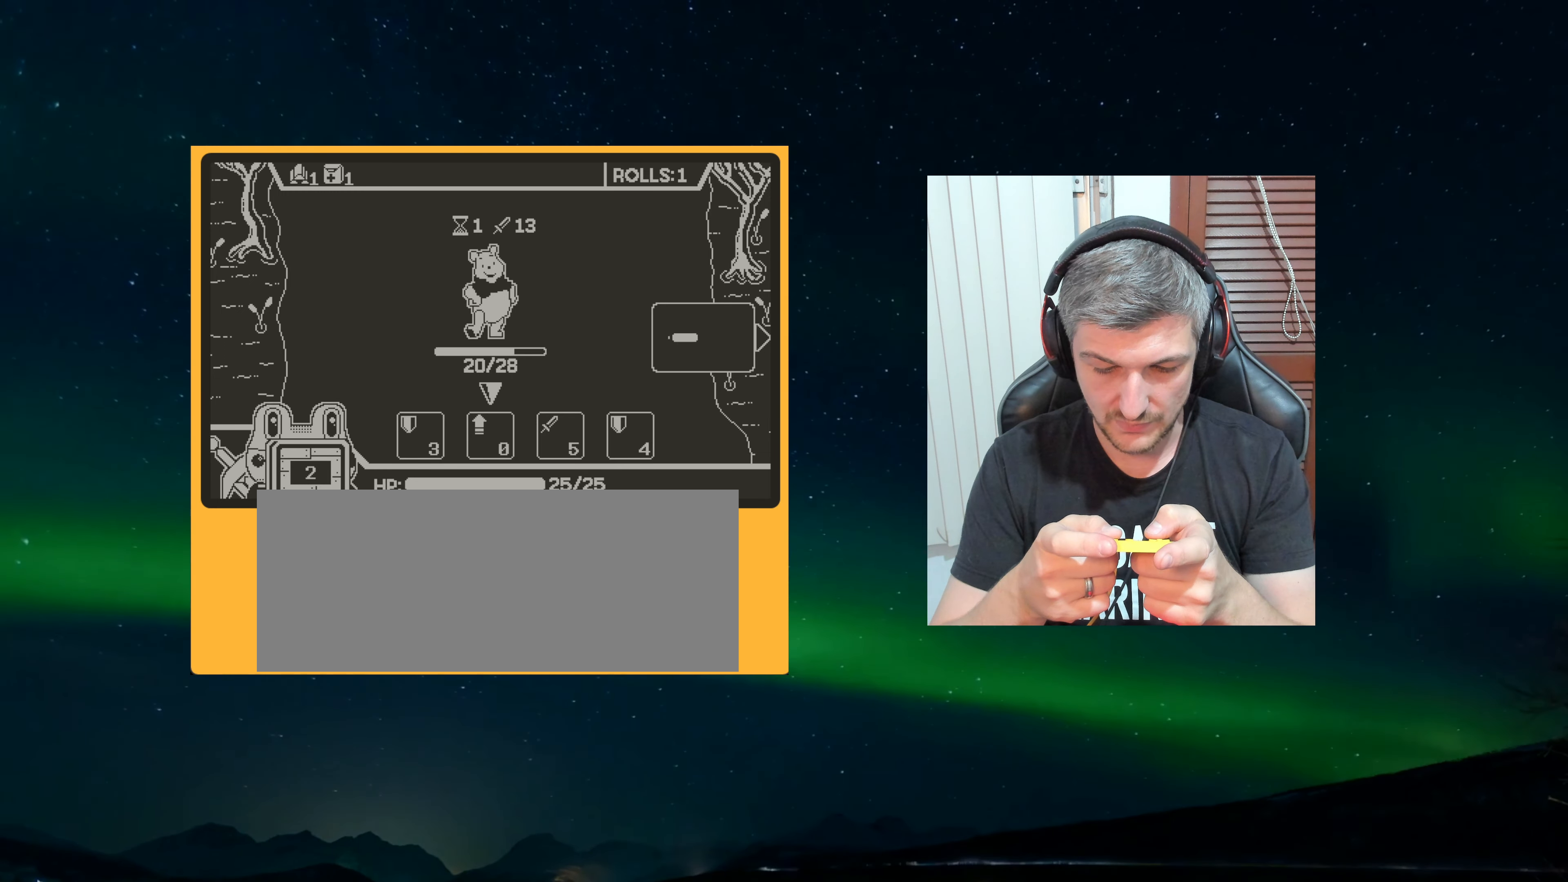
{"buttons": [], "left_stick": "center", "events": [[183, "A", "down"], [283, "A", "up"]]}
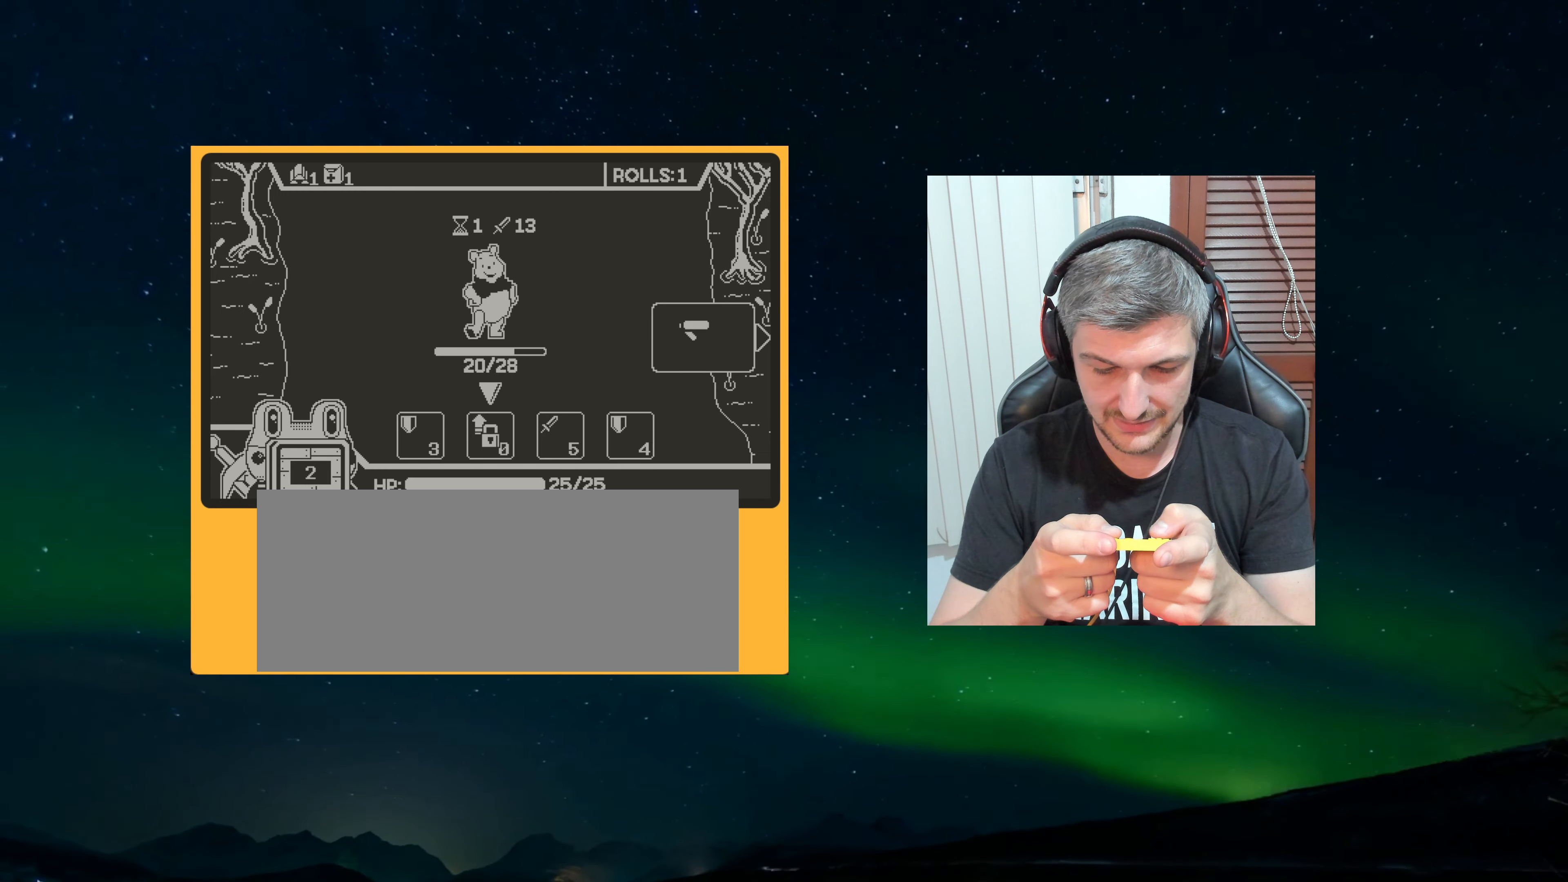
{"buttons": [], "left_stick": "center", "events": [[316, "A", "down"], [400, "A", "up"]]}
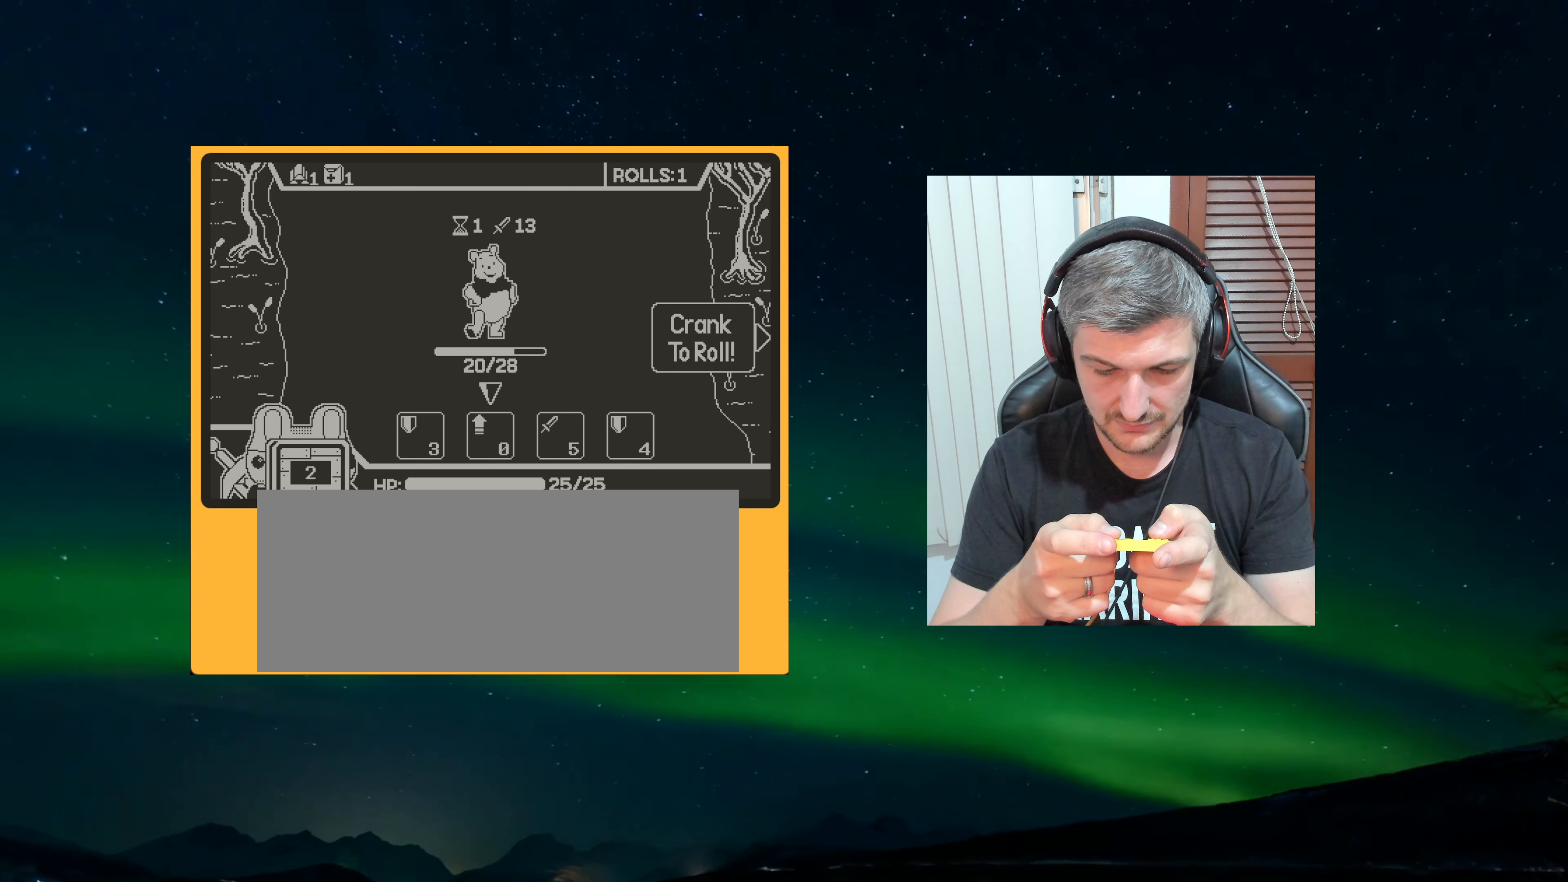
{"buttons": [], "left_stick": "center", "events": [[16, "A", "down"], [100, "A", "up"], [300, "A", "down"], [400, "A", "up"]]}
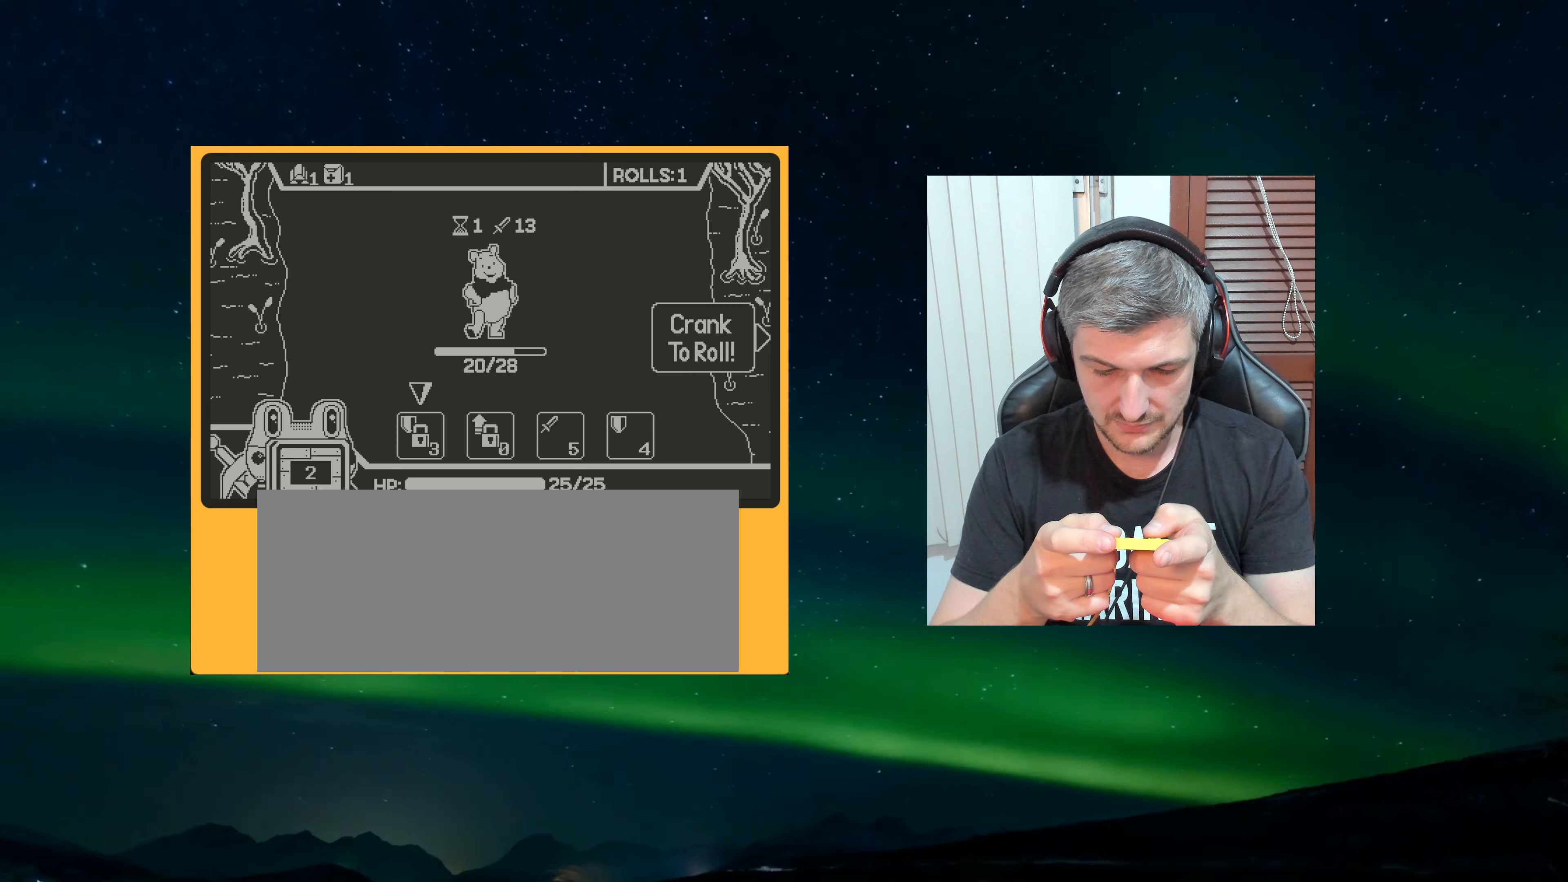
{"buttons": [], "left_stick": "center", "events": [[300, "A", "down"], [400, "A", "up"]]}
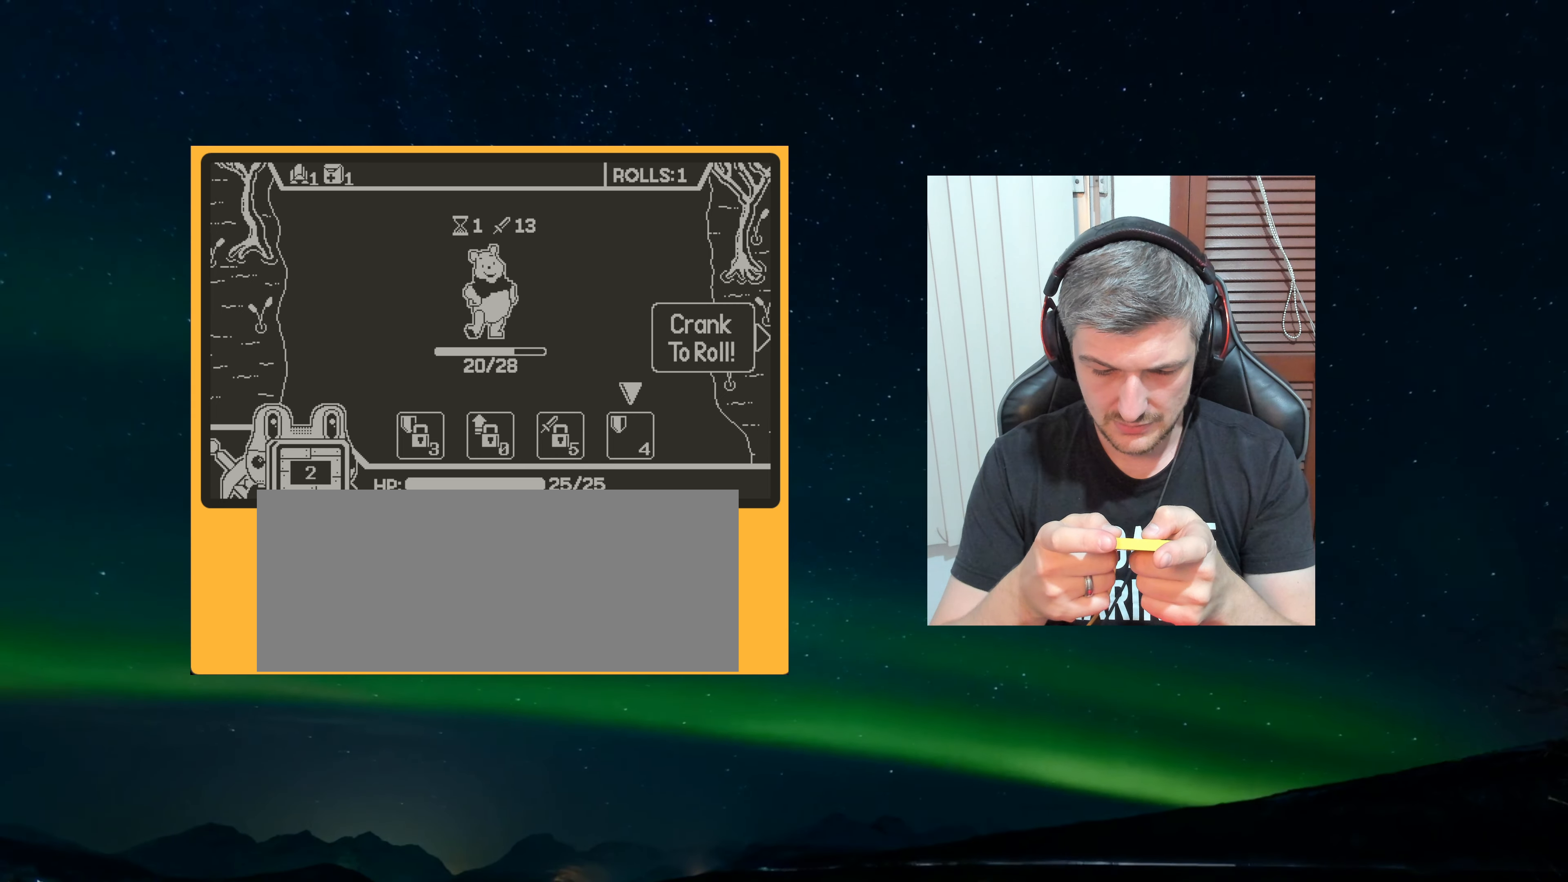
{"buttons": [], "left_stick": "center", "events": [[33, "A", "down"], [133, "A", "up"]]}
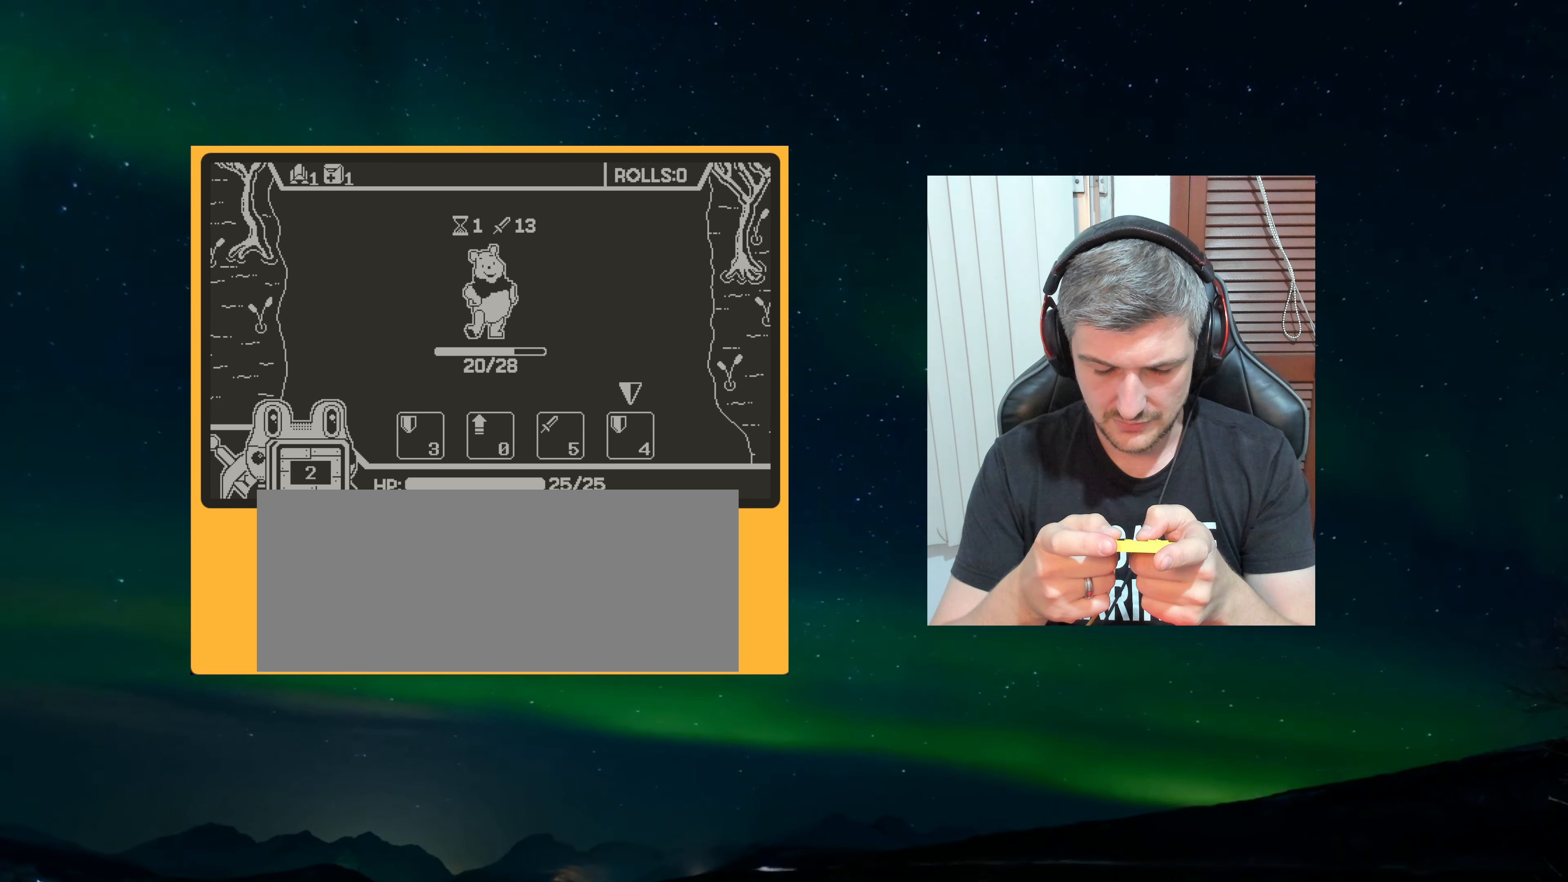
{"buttons": [], "left_stick": "center", "events": []}
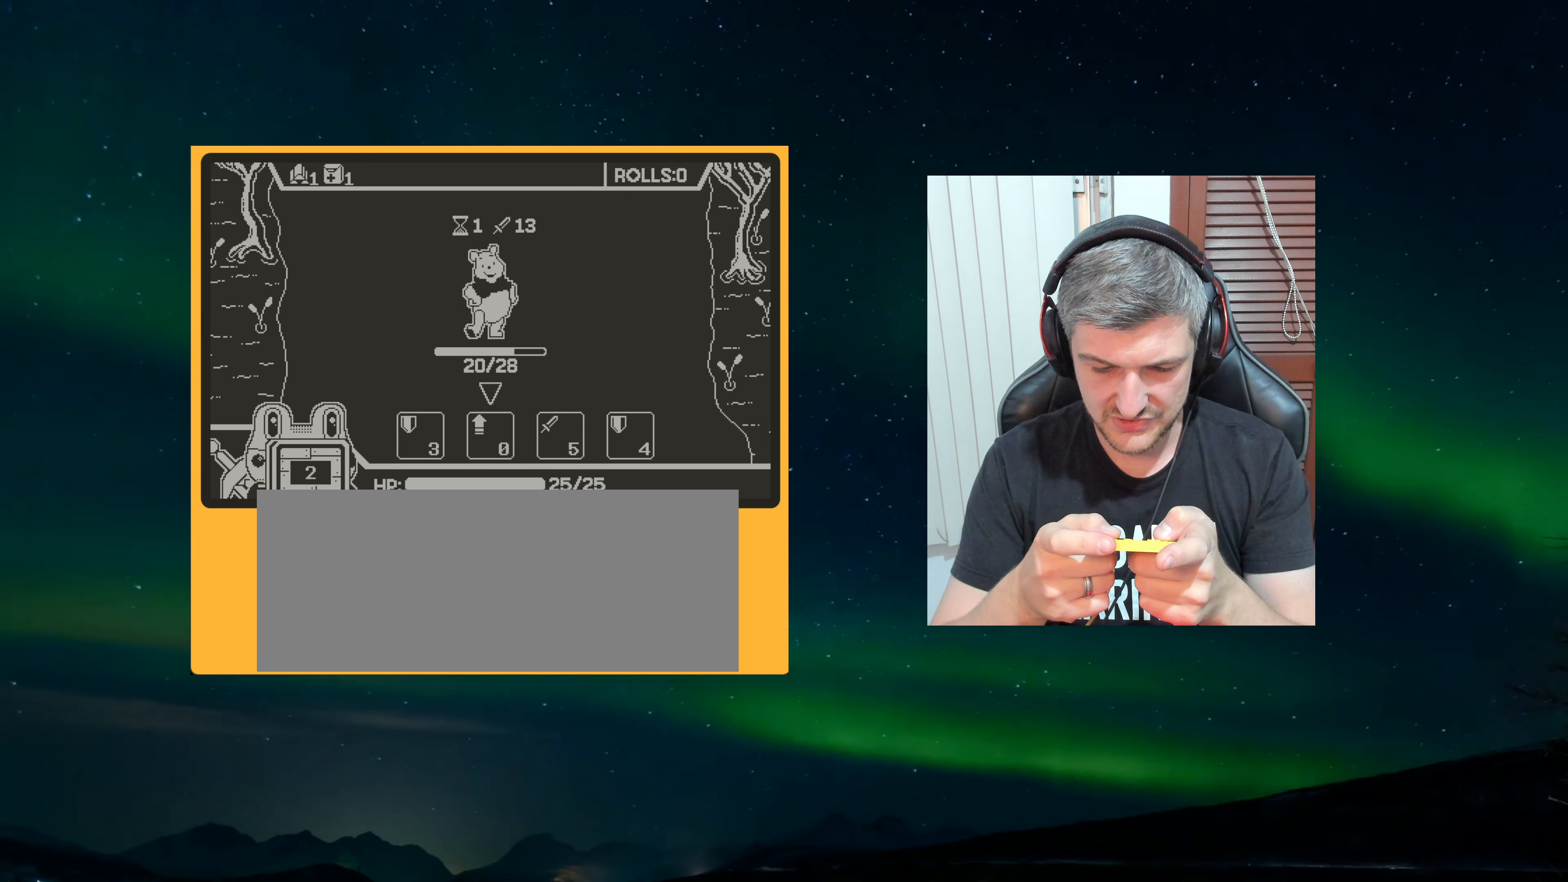
{"buttons": [], "left_stick": "center", "events": [[33, "A", "down"], [133, "A", "up"], [333, "A", "down"], [400, "A", "up"]]}
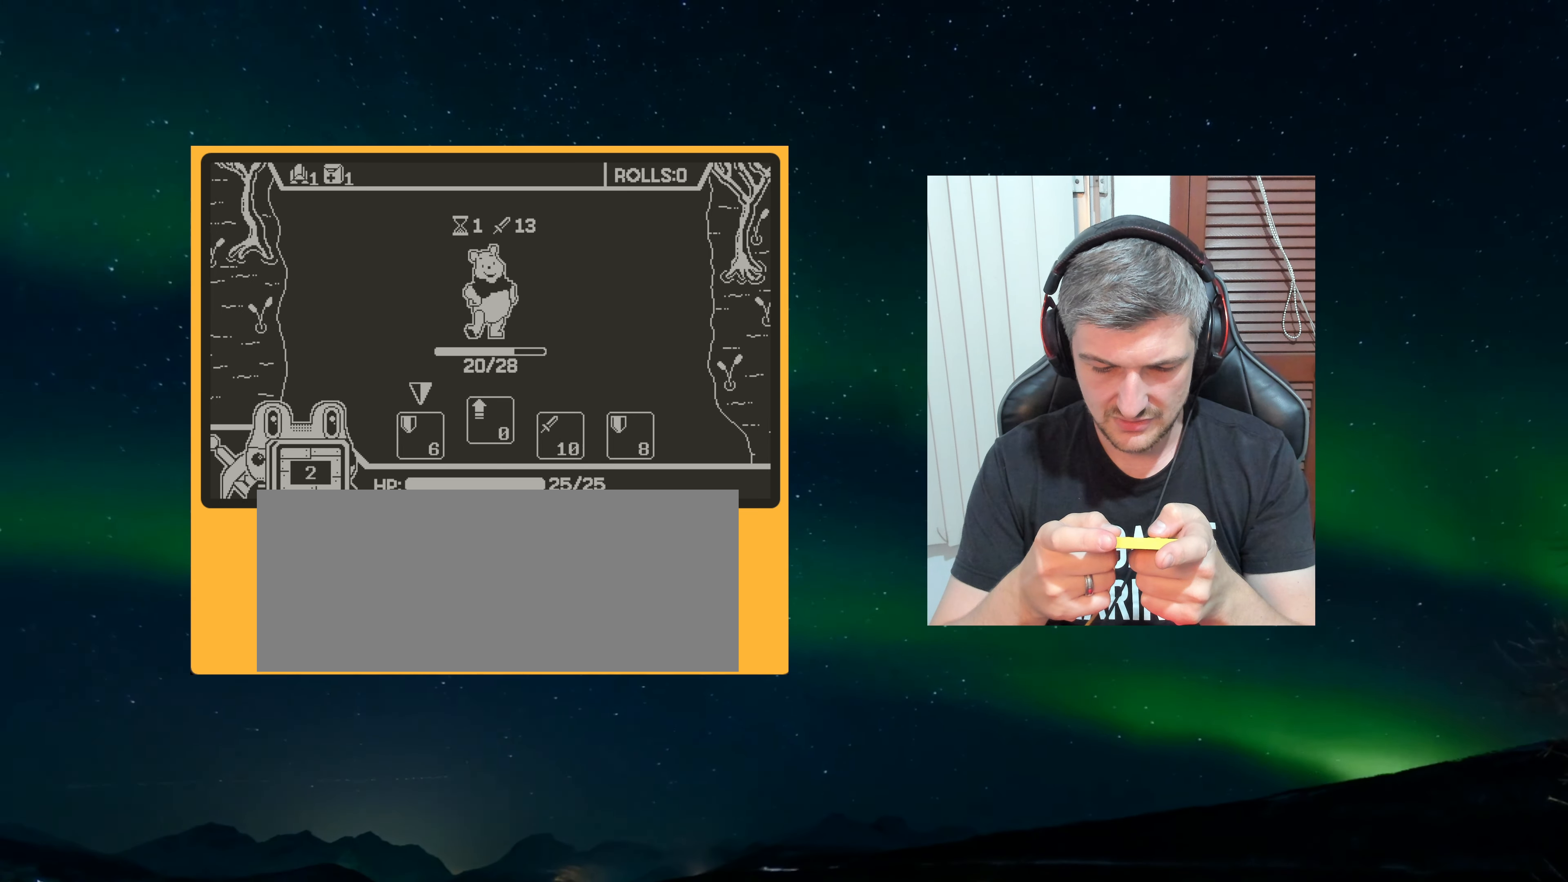
{"buttons": ["A"], "left_stick": "center", "events": [[500, "A", "down"]]}
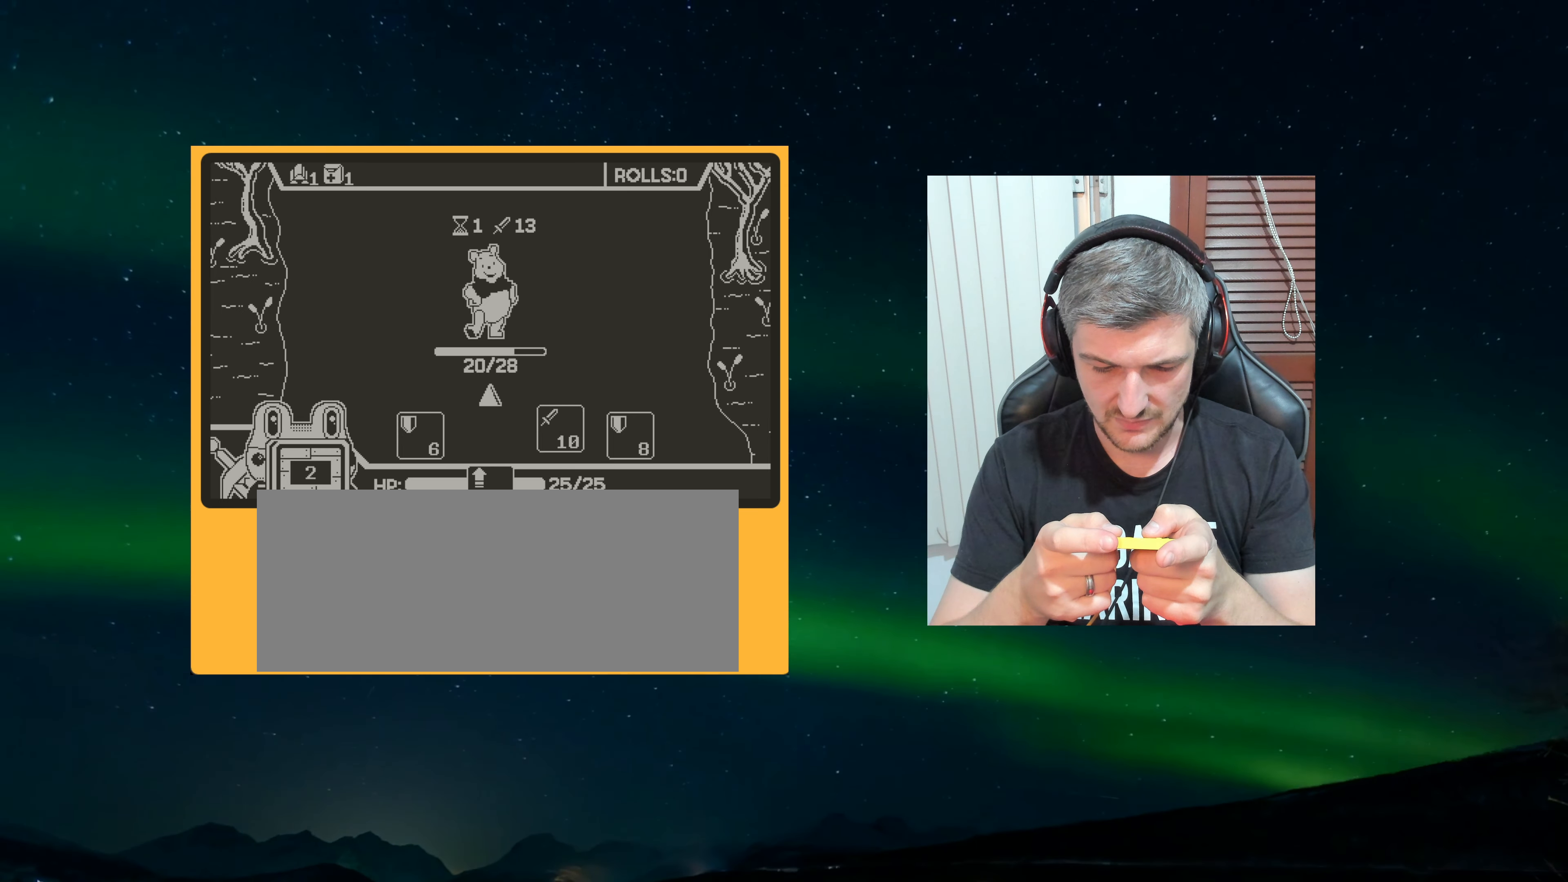
{"buttons": [], "left_stick": "center", "events": [[133, "A", "up"], [233, "A", "down"], [350, "A", "up"]]}
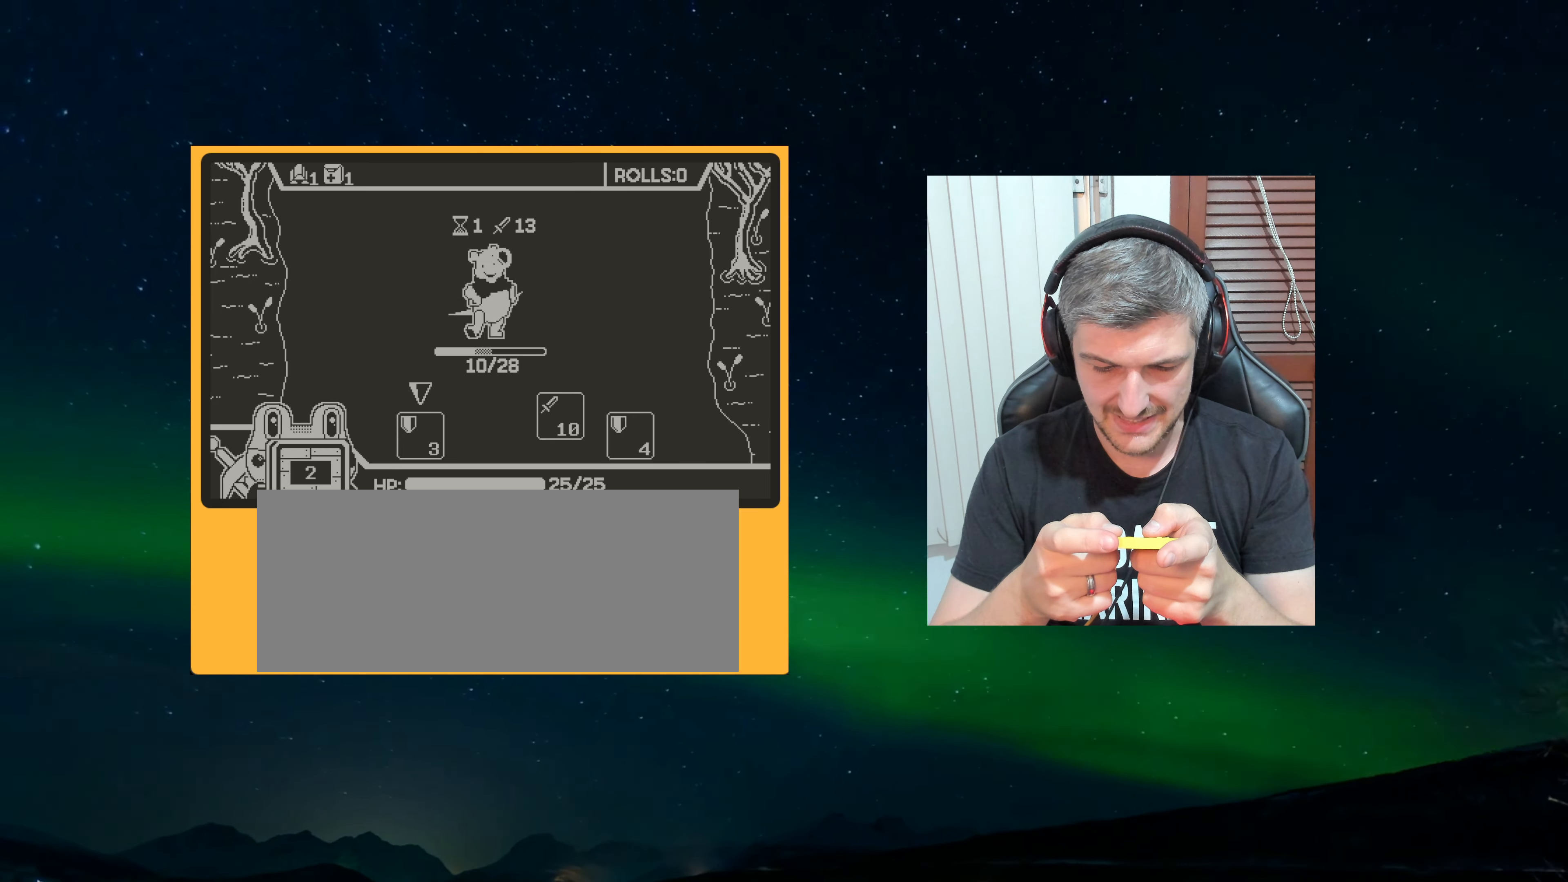
{"buttons": ["A"], "left_stick": "center", "events": [[233, "A", "down"], [367, "A", "up"], [500, "A", "down"]]}
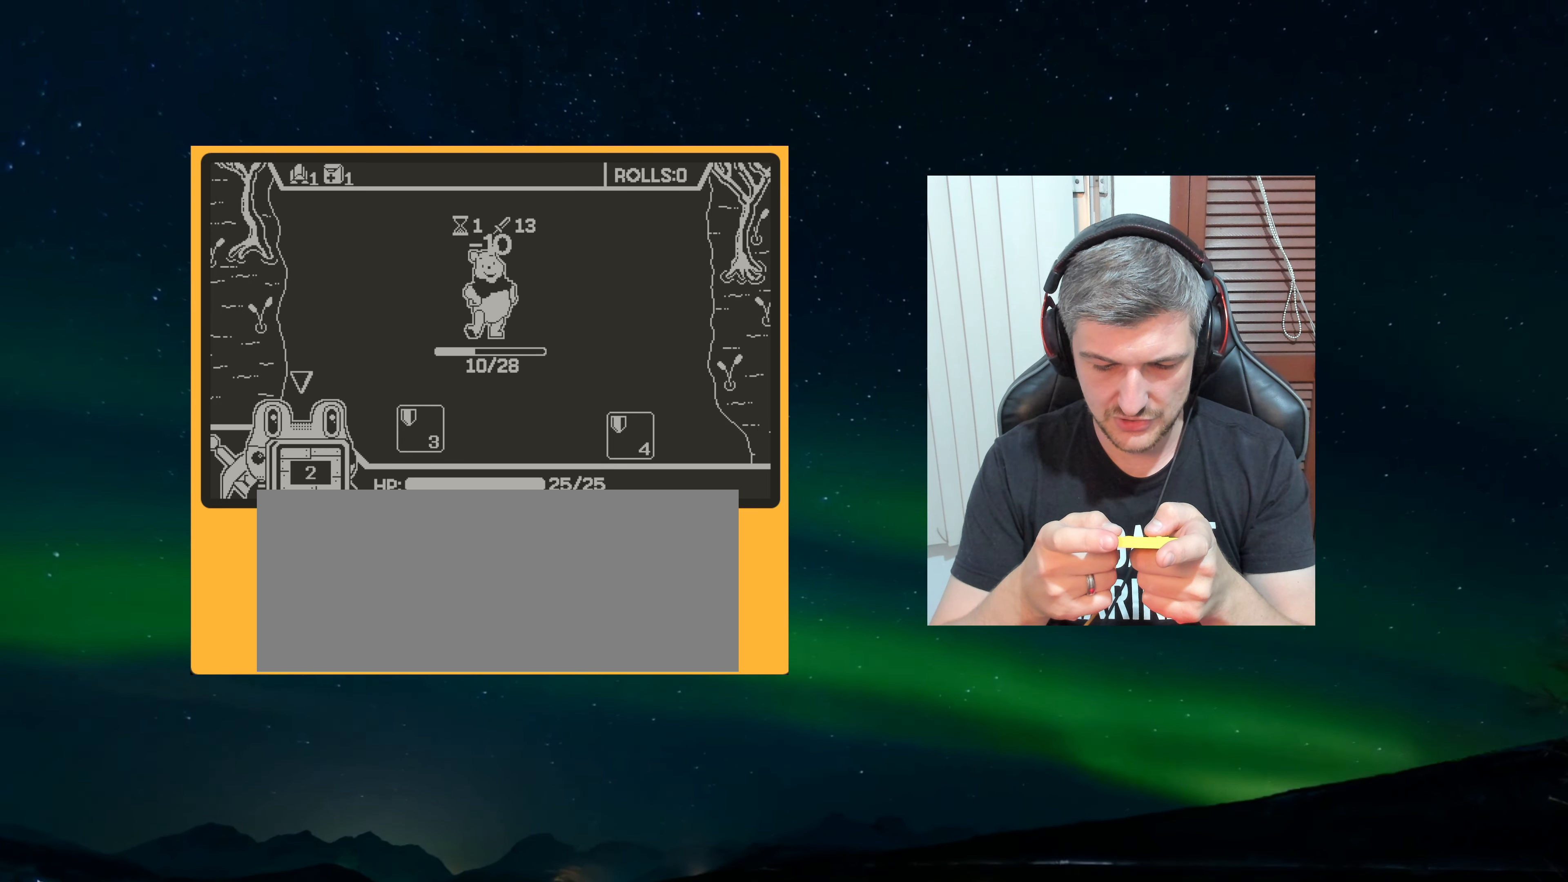
{"buttons": [], "left_stick": "center", "events": [[133, "A", "up"], [183, "A", "down"], [283, "A", "up"]]}
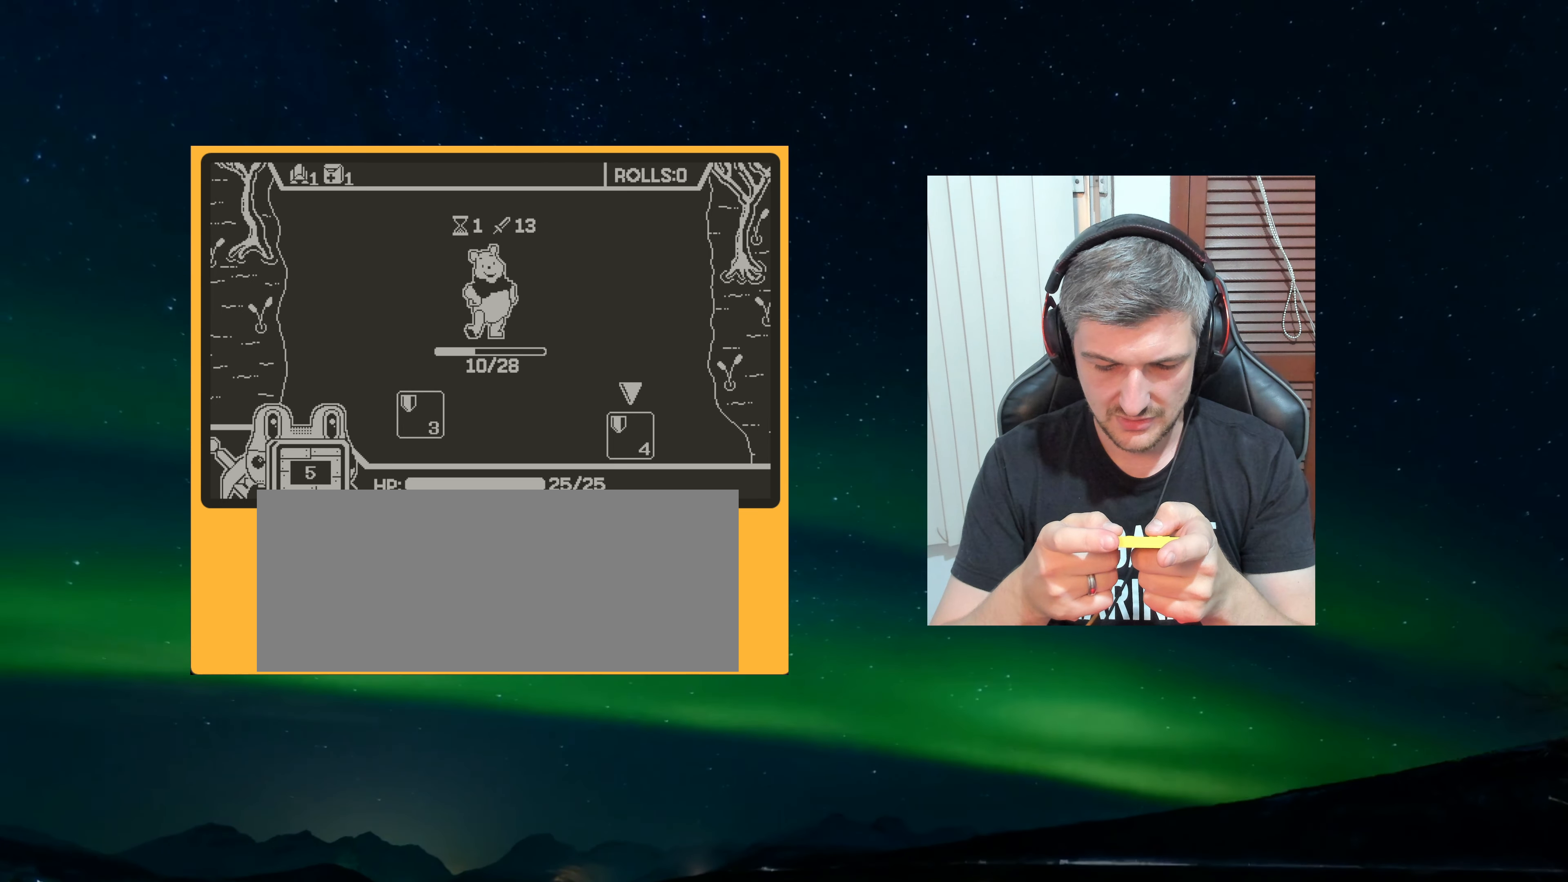
{"buttons": [], "left_stick": "center", "events": [[50, "A", "down"], [167, "A", "up"], [250, "A", "down"], [350, "A", "up"]]}